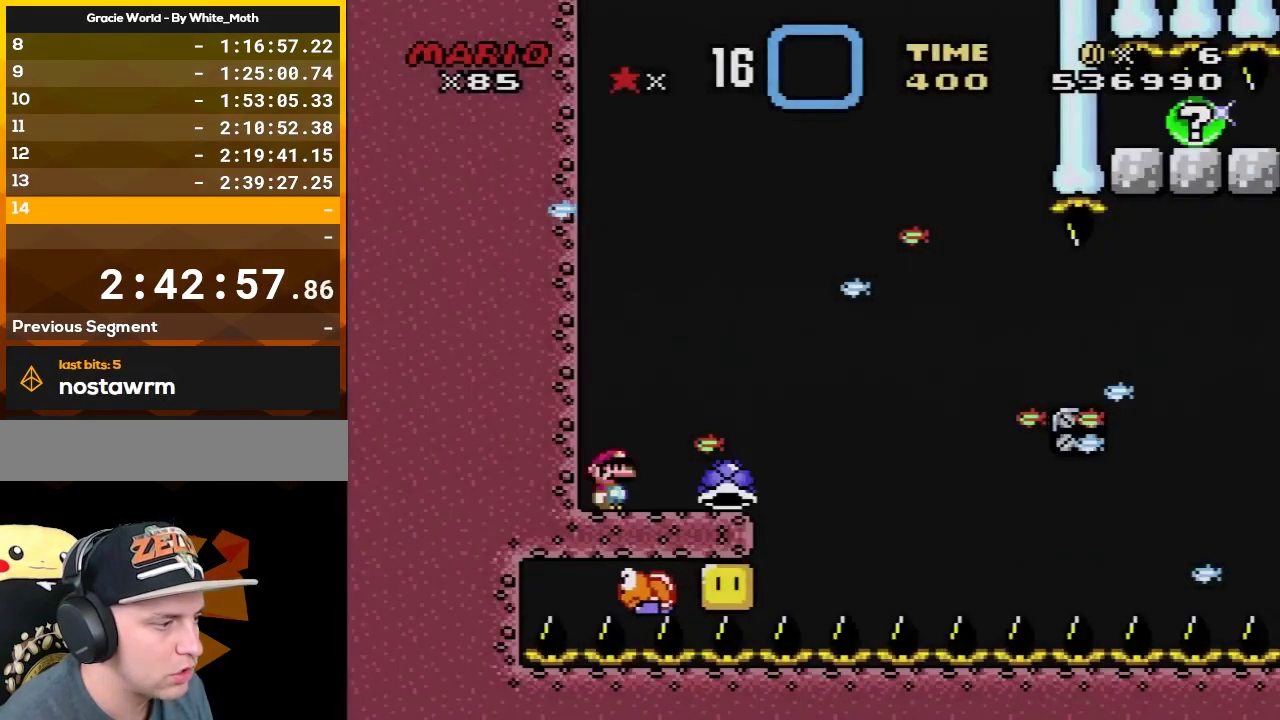
Gameplay with a controller (Nintendo layout); each line is a JSON object with the inputs held at the frame after it. "events" lists button and stick changes between this image and that frame as [ms after this image, input, new state], when the widget could be followed in between. Not read: L3 R3.
{"buttons": ["Y", "DPAD_RIGHT"], "events": [[283, "DPAD_RIGHT", "down"]]}
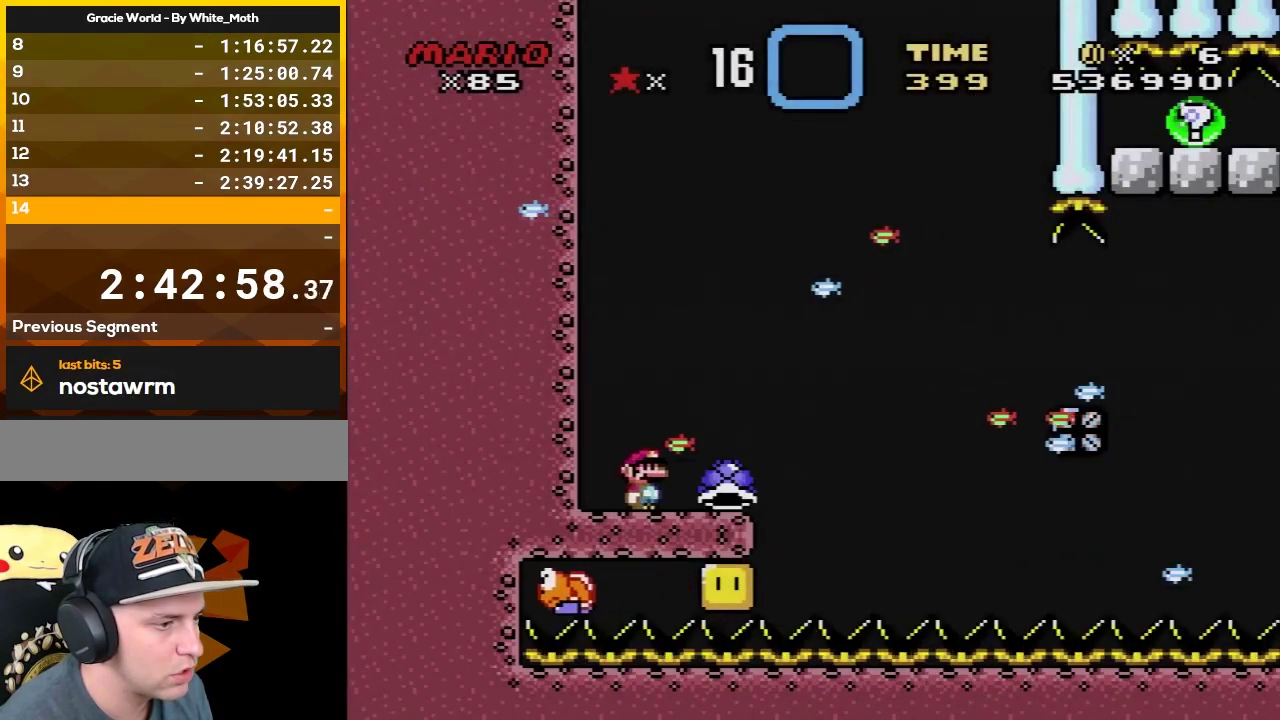
{"buttons": ["Y", "DPAD_RIGHT"], "events": [[67, "DPAD_RIGHT", "up"], [117, "DPAD_LEFT", "down"], [317, "DPAD_LEFT", "up"], [333, "DPAD_RIGHT", "down"]]}
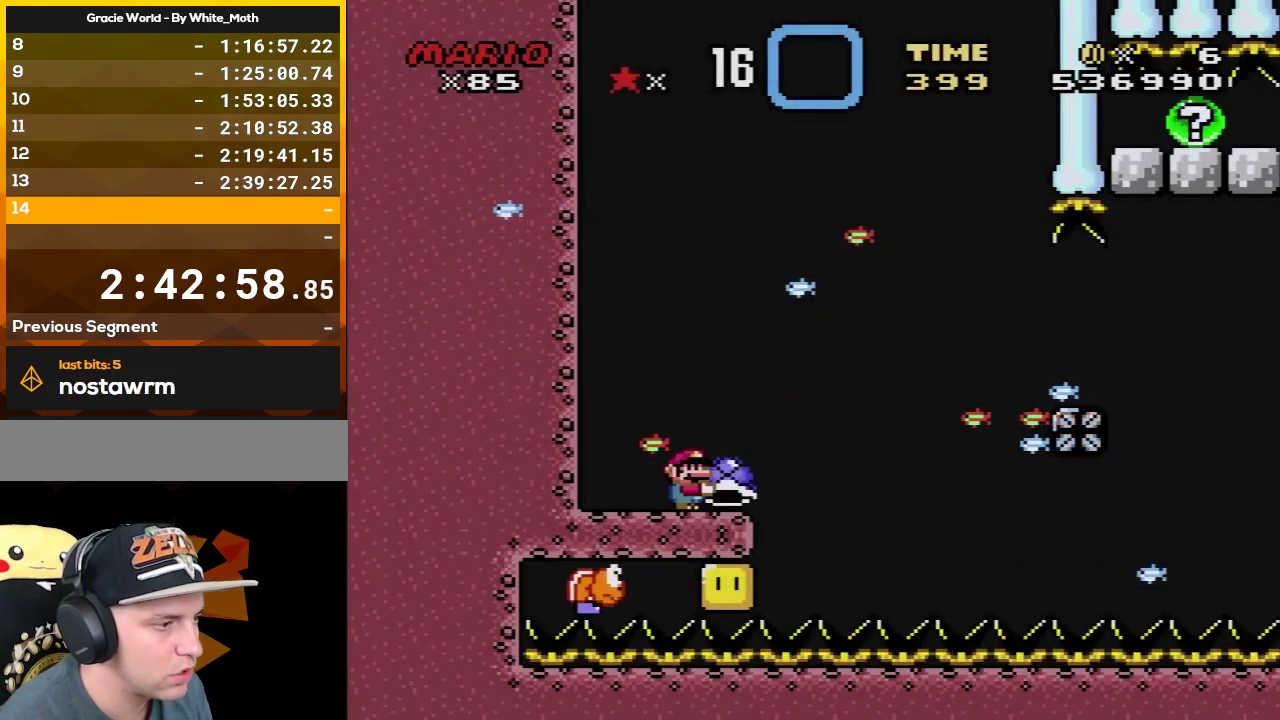
{"buttons": ["Y"], "events": [[50, "DPAD_RIGHT", "up"], [233, "DPAD_RIGHT", "down"], [333, "DPAD_RIGHT", "up"]]}
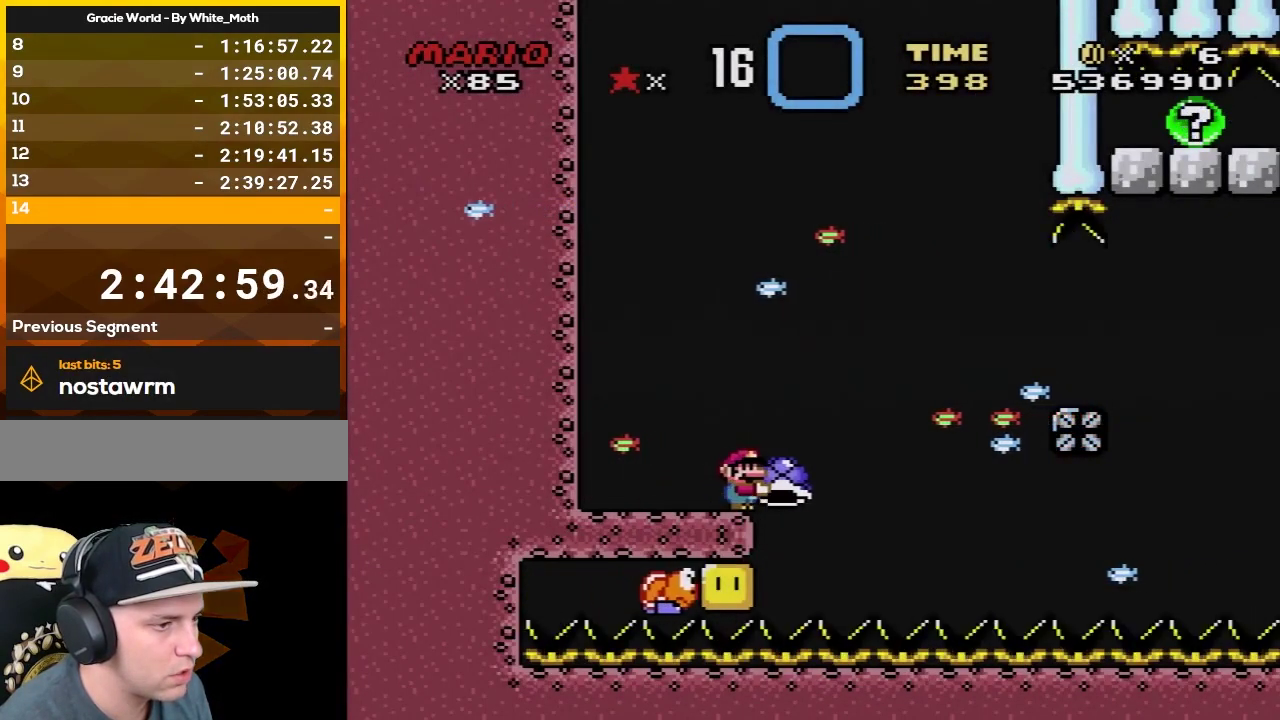
{"buttons": ["B"], "events": [[133, "B", "down"], [350, "Y", "up"], [383, "B", "up"], [450, "B", "down"]]}
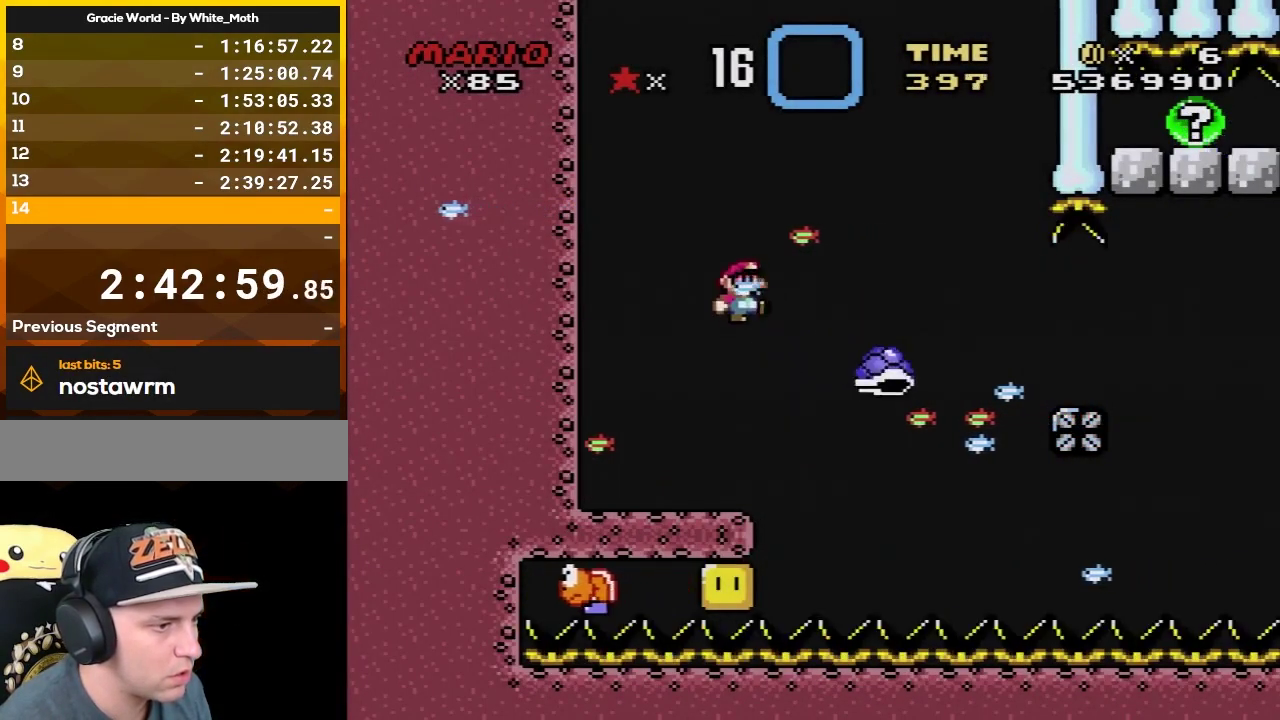
{"buttons": [], "events": [[117, "B", "up"]]}
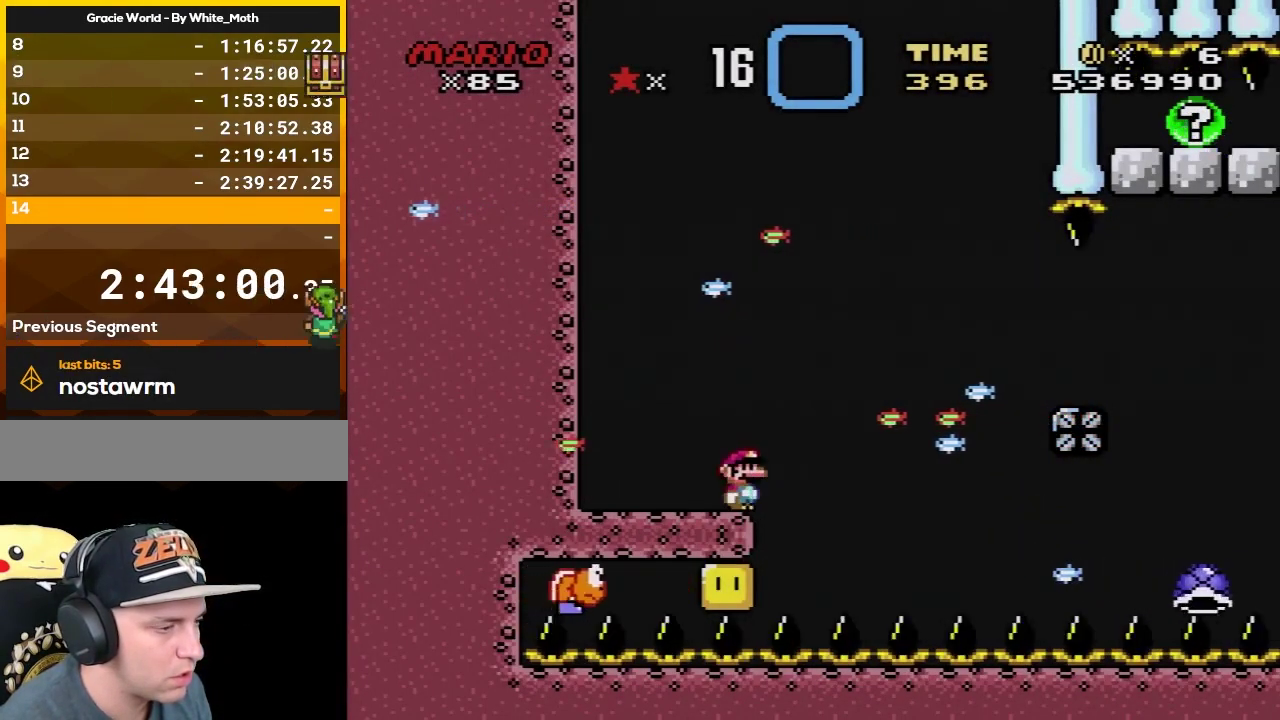
{"buttons": ["DPAD_RIGHT"], "events": [[83, "DPAD_RIGHT", "down"], [100, "Y", "down"], [133, "B", "down"], [233, "B", "up"], [483, "Y", "up"]]}
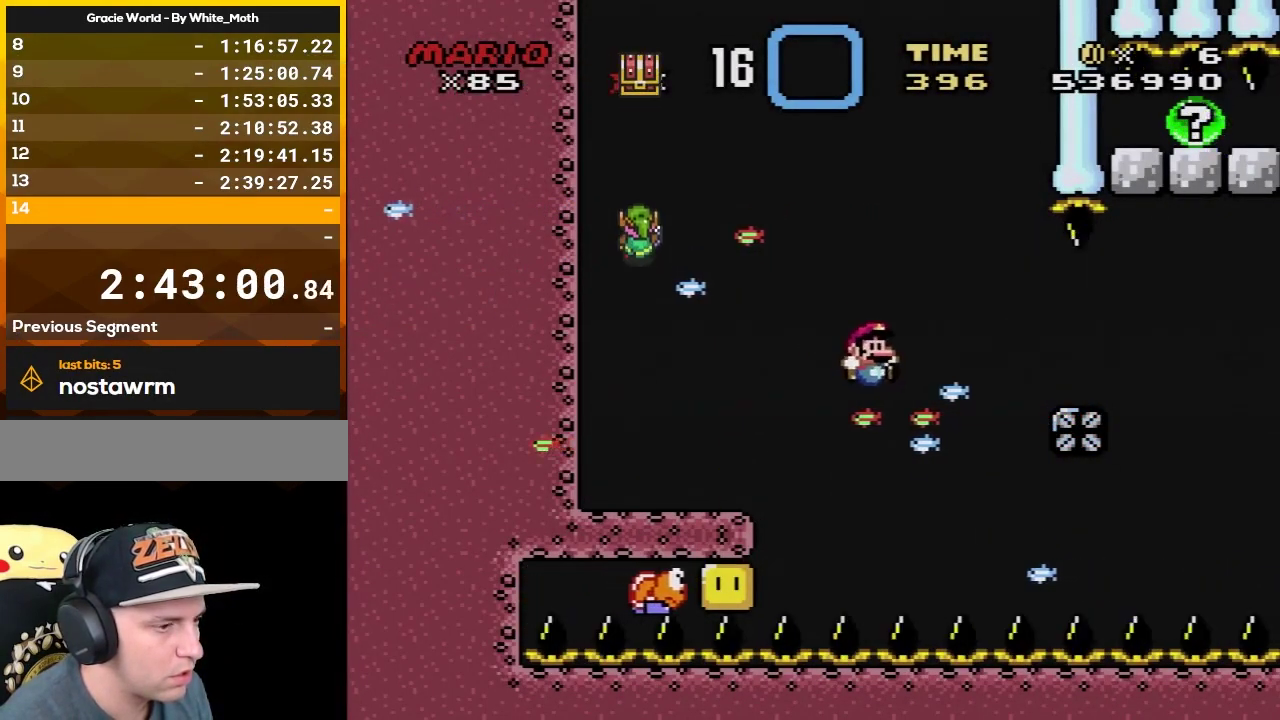
{"buttons": [], "events": [[350, "A", "down"], [383, "DPAD_RIGHT", "up"], [450, "A", "up"]]}
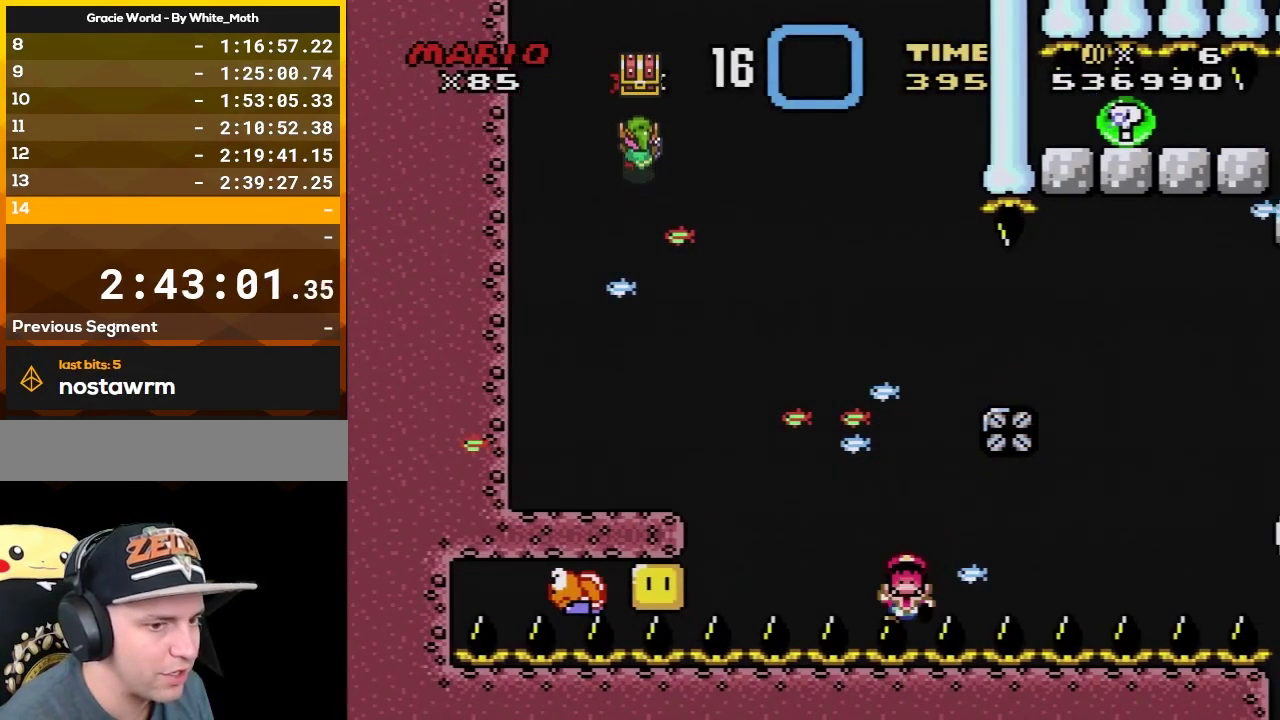
{"buttons": [], "events": [[17, "A", "down"], [133, "A", "up"], [233, "A", "down"], [300, "A", "up"], [383, "A", "down"], [467, "A", "up"]]}
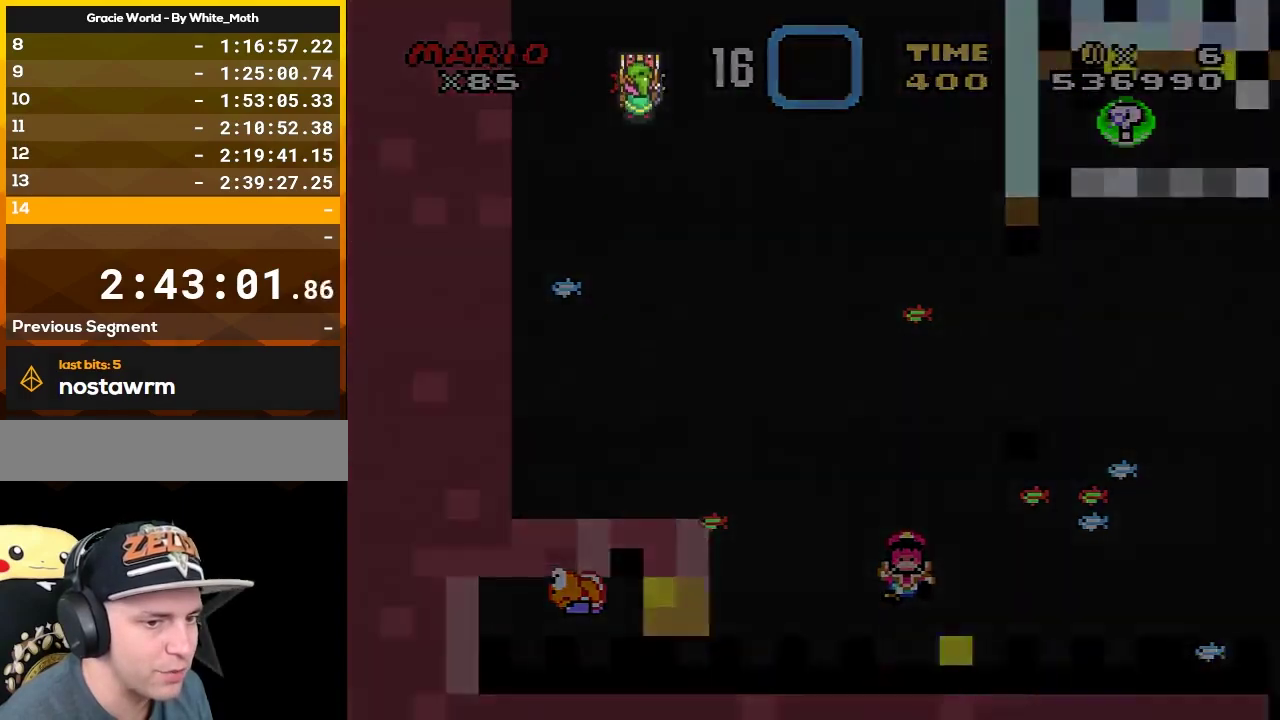
{"buttons": ["Y"], "events": [[83, "Y", "down"]]}
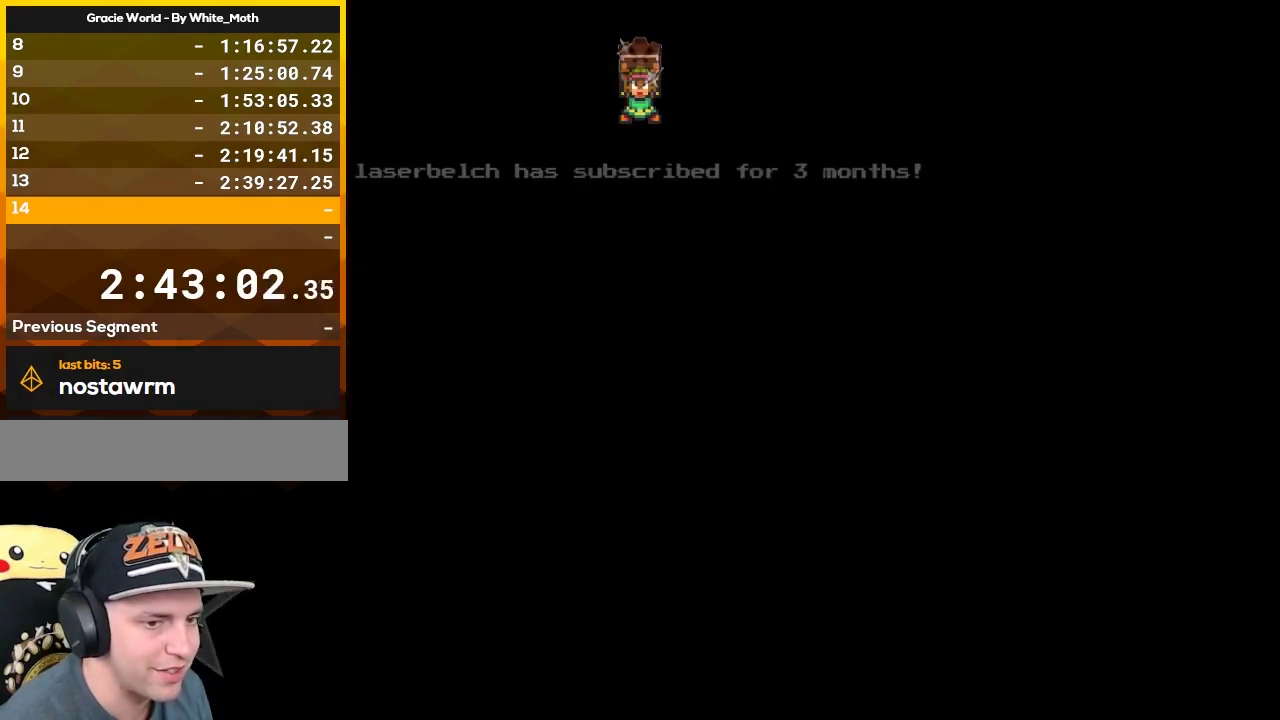
{"buttons": ["Y"], "events": [[183, "DPAD_LEFT", "down"], [233, "DPAD_LEFT", "up"], [233, "DPAD_RIGHT", "down"], [283, "DPAD_RIGHT", "up"]]}
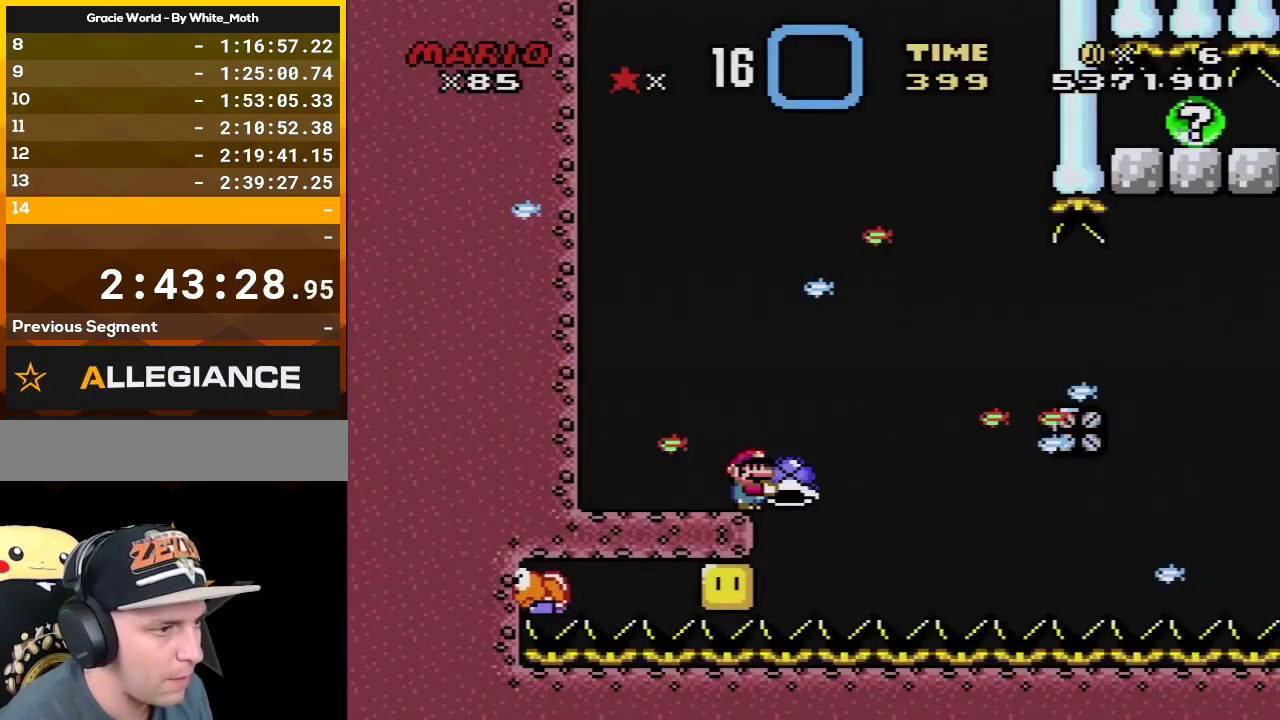
{"buttons": ["Y"], "events": [[33, "B", "down"], [383, "B", "up"], [383, "Y", "up"], [483, "Y", "down"]]}
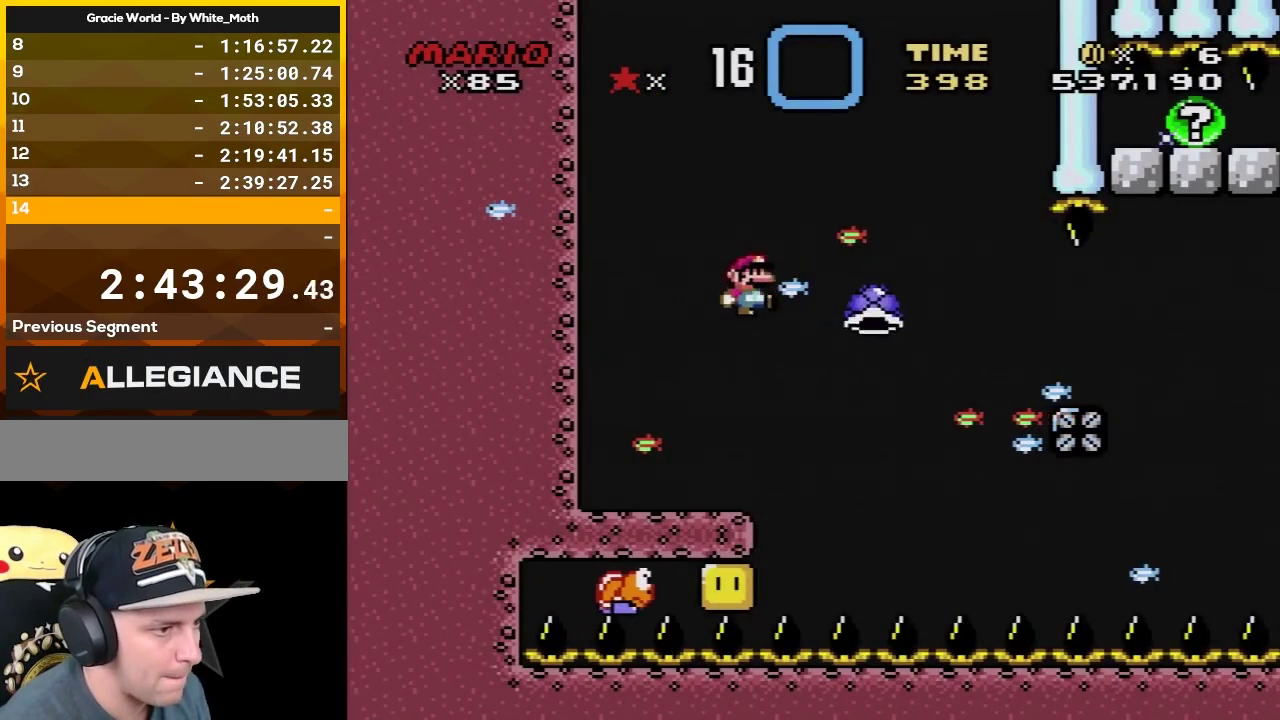
{"buttons": ["Y", "DPAD_RIGHT"], "events": [[267, "DPAD_RIGHT", "down"], [317, "B", "down"], [383, "B", "up"]]}
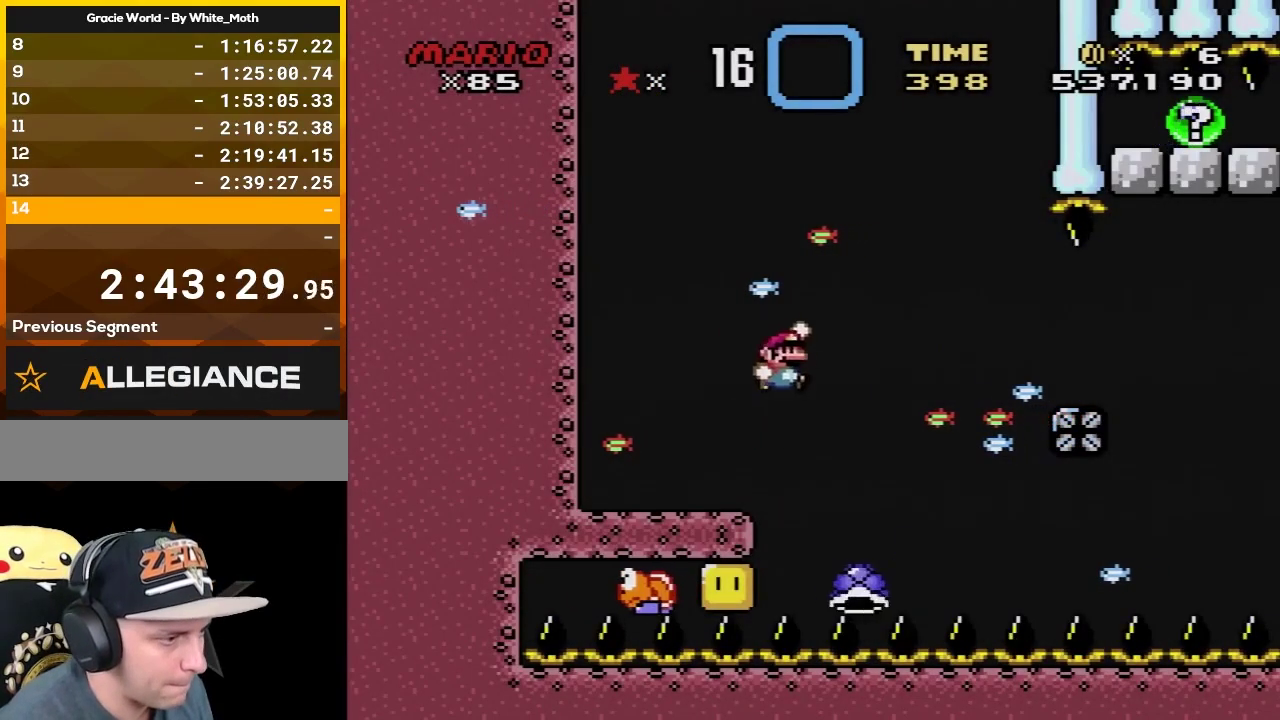
{"buttons": ["B", "Y", "DPAD_UP", "DPAD_RIGHT"], "events": [[317, "B", "down"], [383, "DPAD_RIGHT", "up"], [417, "DPAD_LEFT", "down"], [450, "DPAD_UP", "down"], [500, "DPAD_LEFT", "up"], [500, "DPAD_RIGHT", "down"]]}
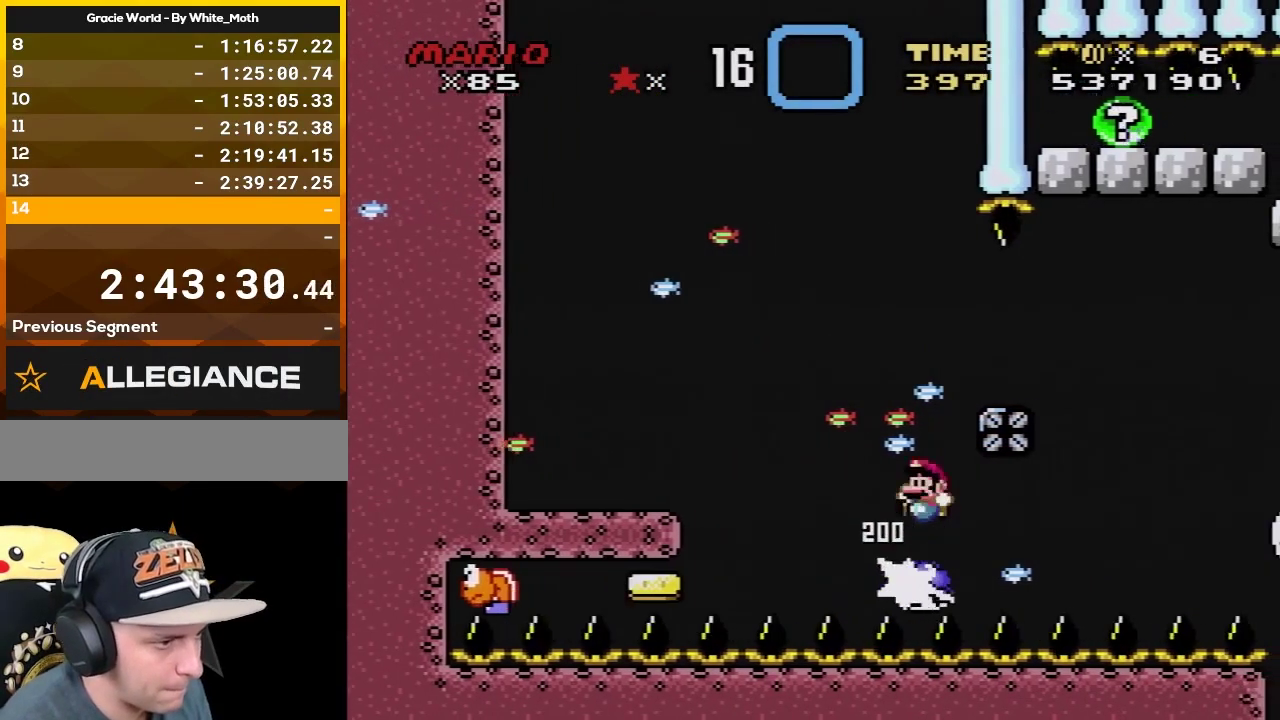
{"buttons": ["B", "Y", "DPAD_RIGHT"], "events": [[33, "DPAD_UP", "up"]]}
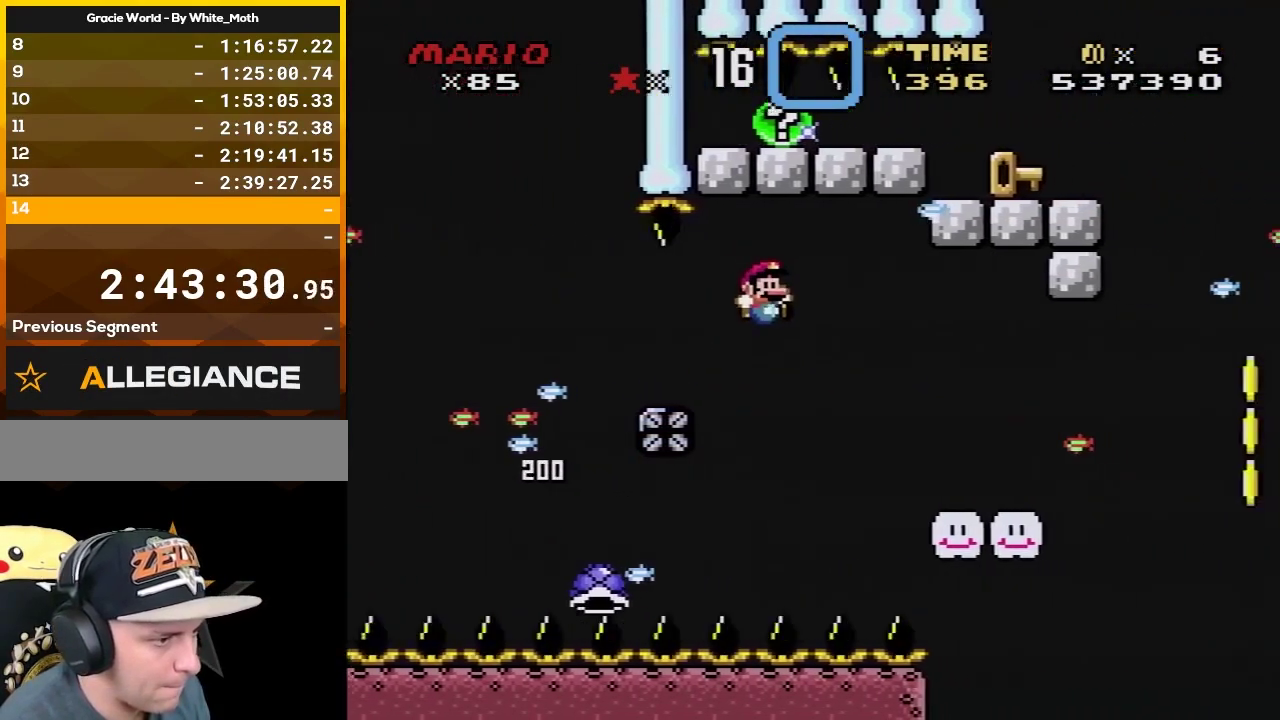
{"buttons": [], "events": [[317, "DPAD_UP", "down"], [367, "B", "up"], [367, "DPAD_LEFT", "down"], [367, "DPAD_RIGHT", "up"], [367, "DPAD_UP", "up"], [450, "DPAD_LEFT", "up"], [500, "Y", "up"]]}
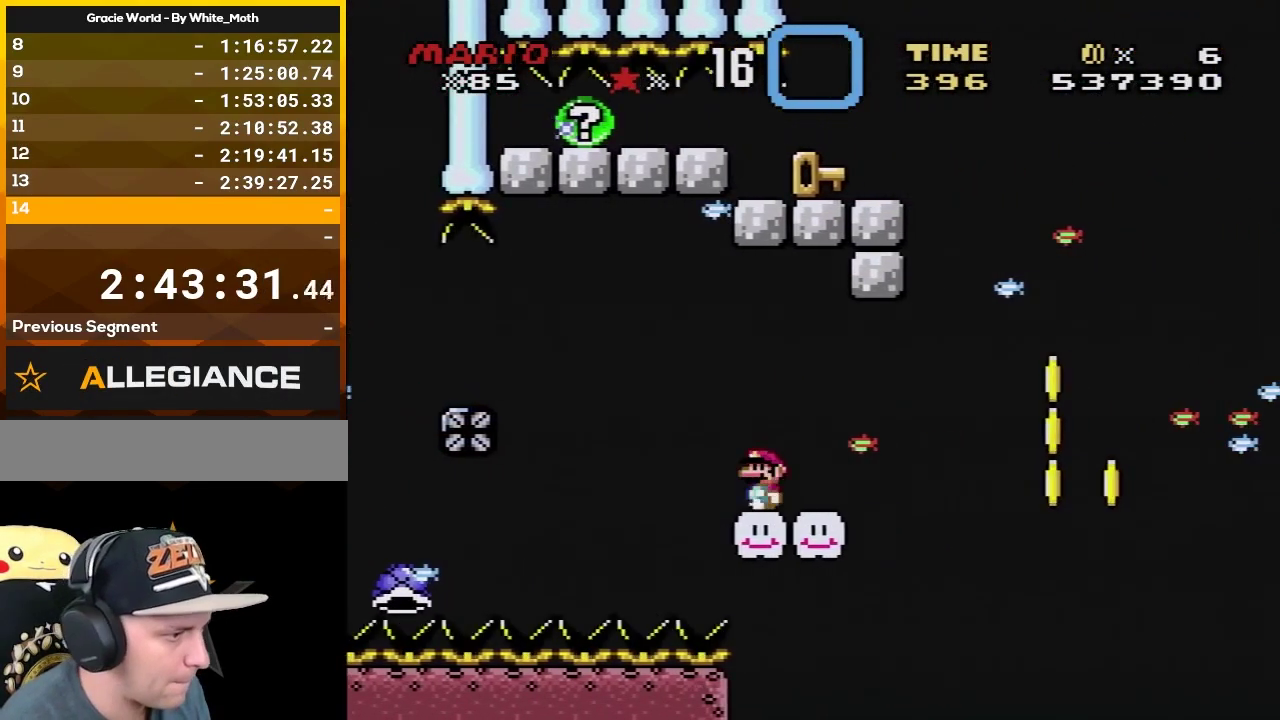
{"buttons": ["R1"], "events": [[150, "L1", "down"], [500, "L1", "up"], [500, "R1", "down"]]}
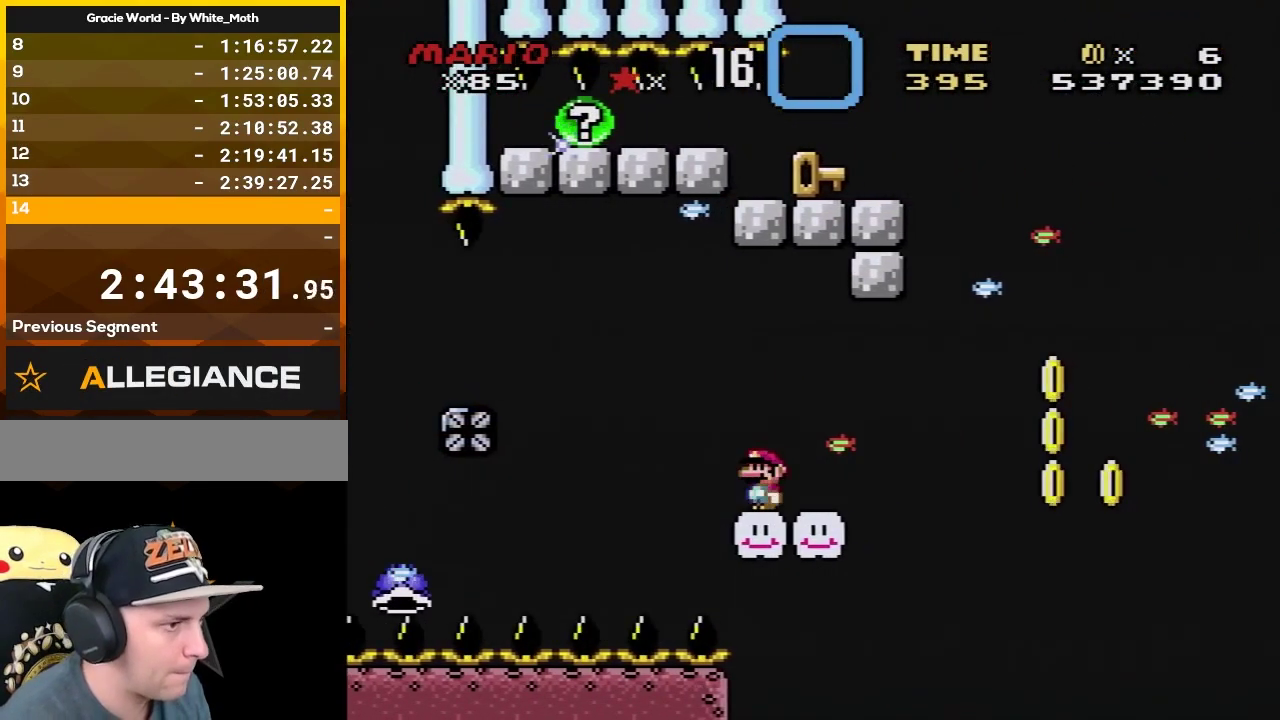
{"buttons": ["L1"], "events": [[33, "L1", "down"], [33, "R1", "up"]]}
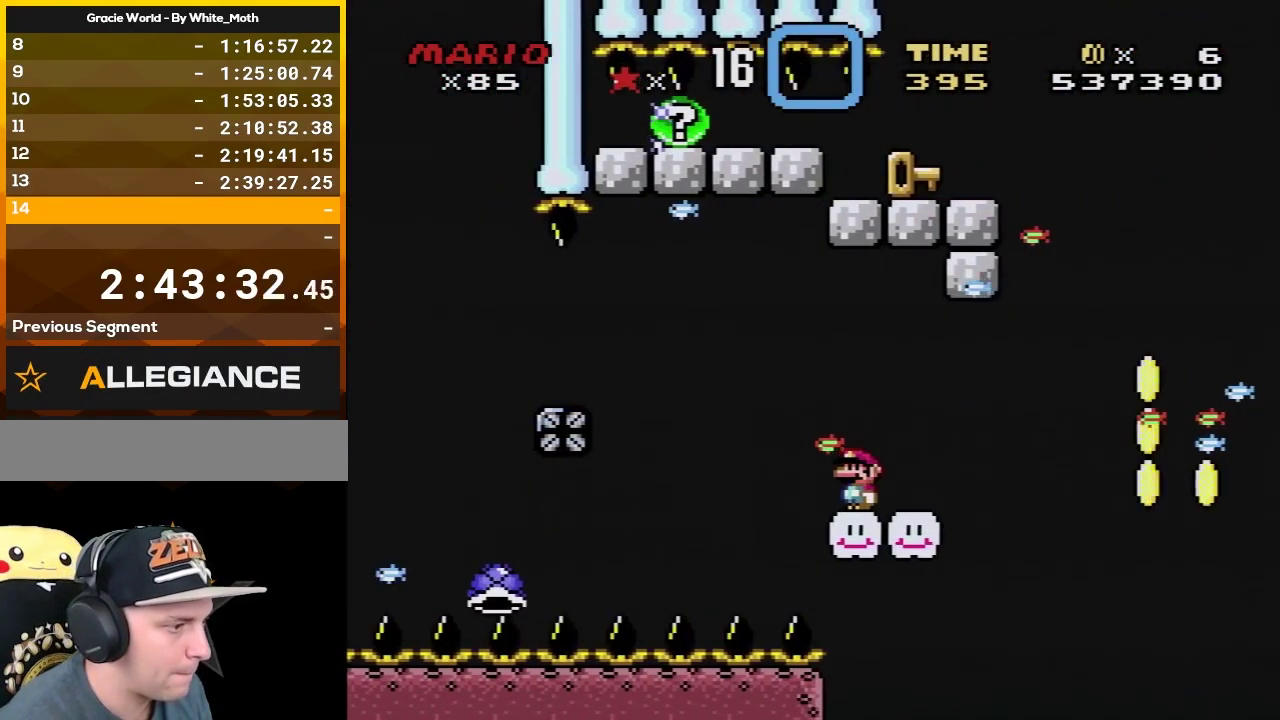
{"buttons": [], "events": [[417, "L1", "up"]]}
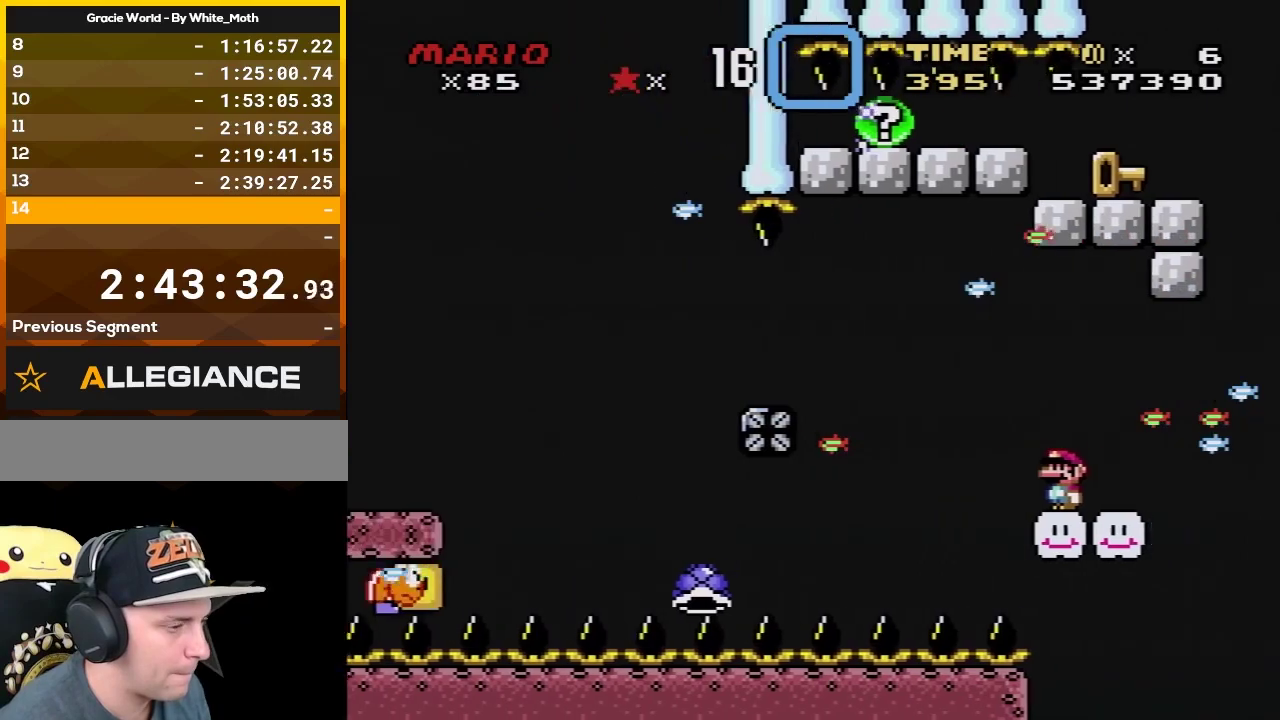
{"buttons": ["Y"], "events": [[167, "Y", "down"]]}
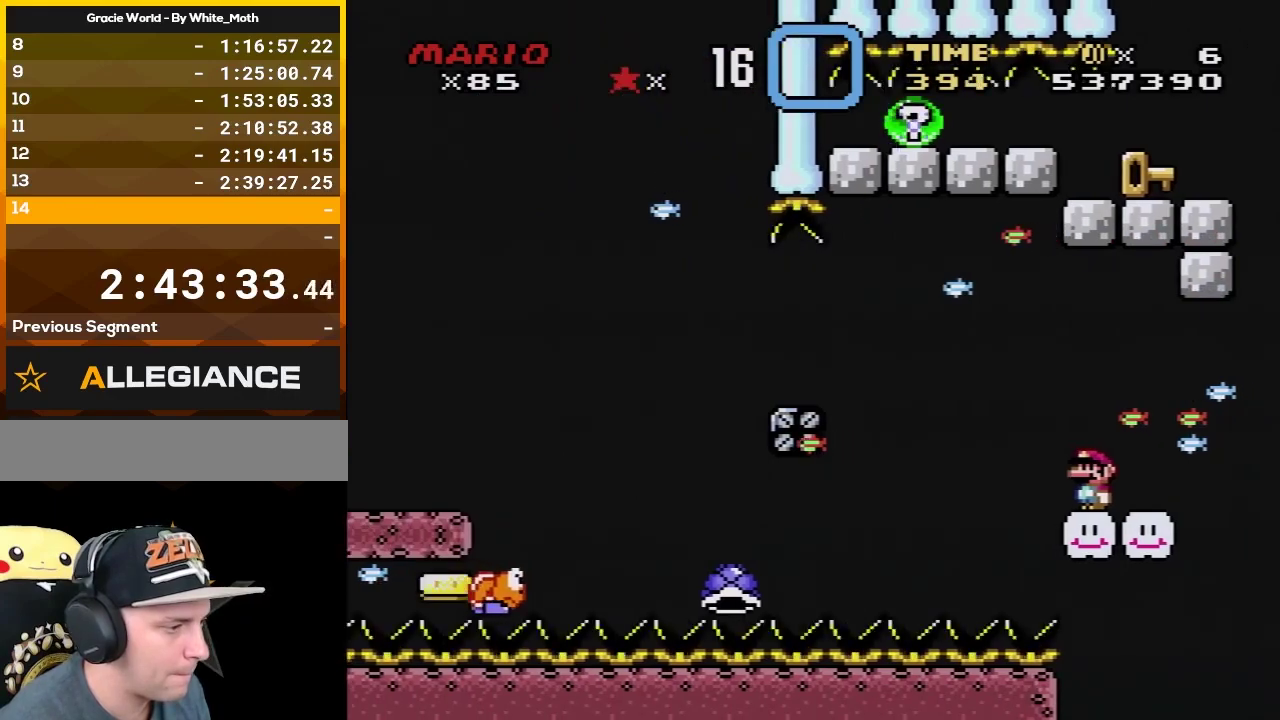
{"buttons": ["Y", "DPAD_RIGHT"], "events": [[67, "DPAD_RIGHT", "down"], [167, "DPAD_RIGHT", "up"], [383, "DPAD_RIGHT", "down"]]}
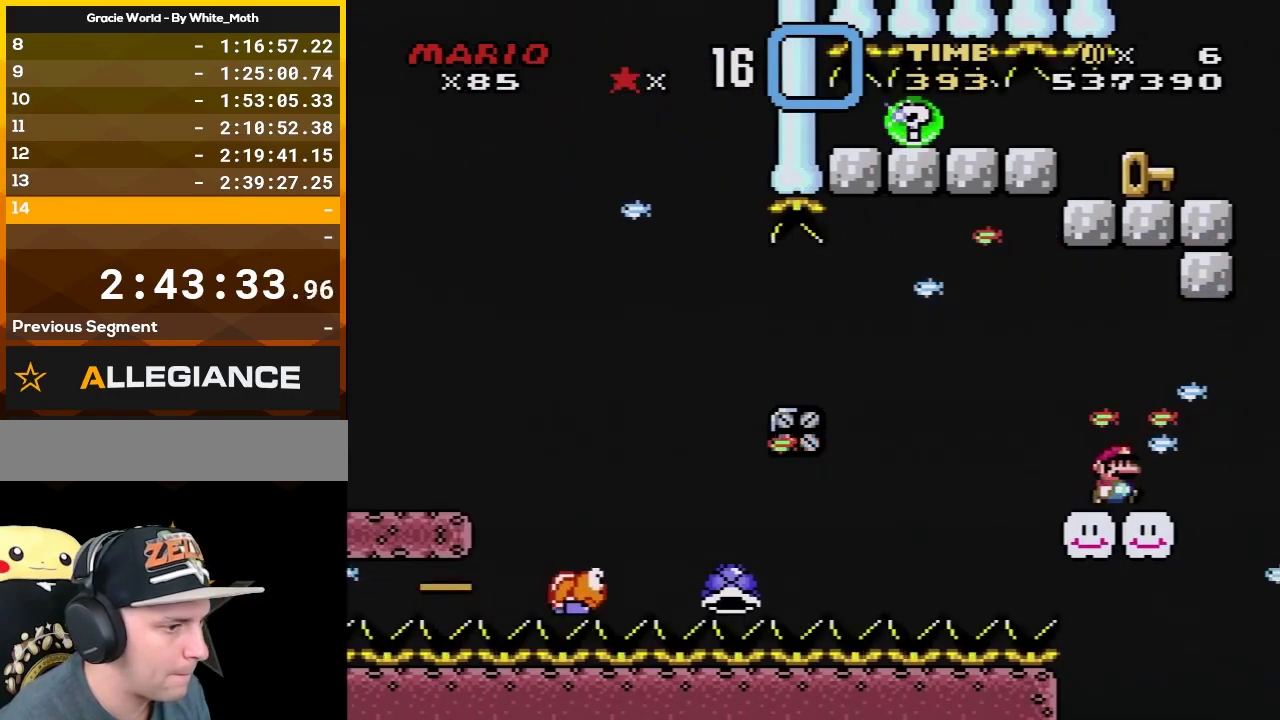
{"buttons": ["Y"], "events": [[17, "DPAD_RIGHT", "up"], [317, "DPAD_RIGHT", "down"], [383, "DPAD_RIGHT", "up"]]}
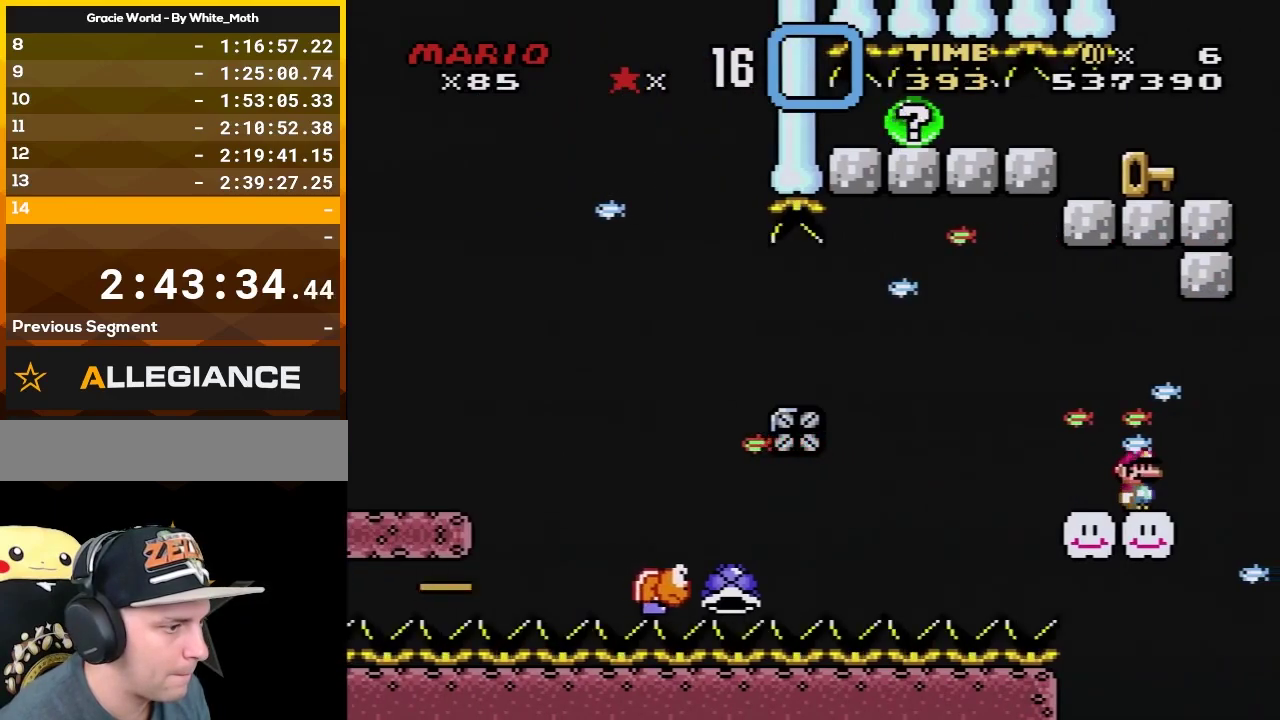
{"buttons": ["Y"], "events": []}
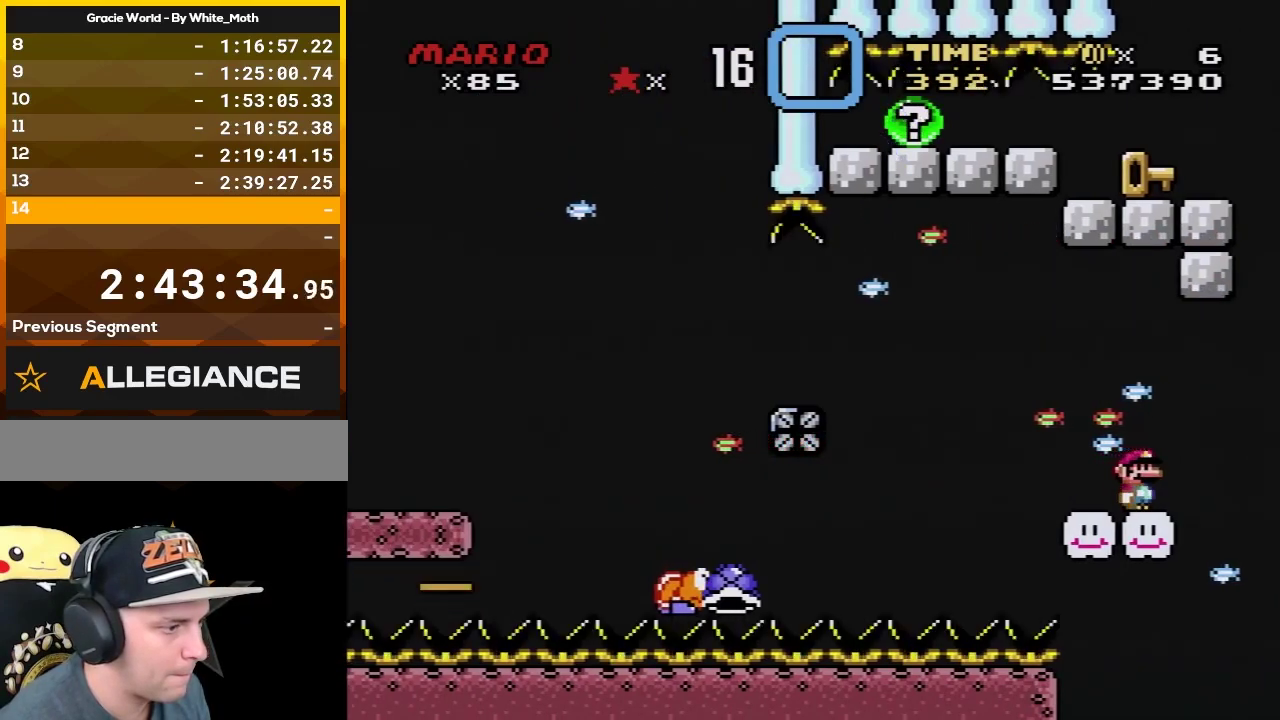
{"buttons": ["Y", "DPAD_RIGHT"], "events": [[167, "DPAD_RIGHT", "down"], [217, "B", "down"], [267, "B", "up"]]}
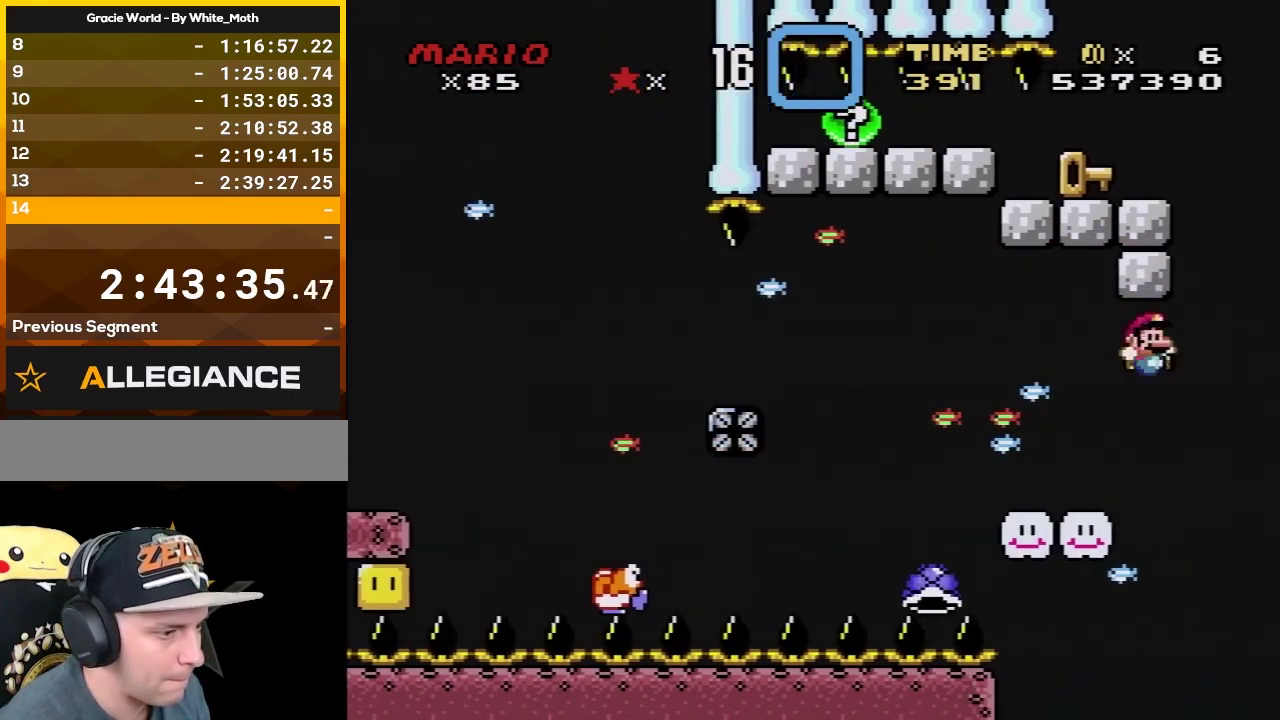
{"buttons": ["B", "Y", "DPAD_RIGHT"], "events": [[100, "DPAD_UP", "down"], [117, "DPAD_RIGHT", "up"], [150, "DPAD_LEFT", "down"], [150, "DPAD_UP", "up"], [217, "B", "down"], [267, "DPAD_UP", "down"], [333, "DPAD_LEFT", "up"], [333, "DPAD_RIGHT", "down"], [333, "DPAD_UP", "up"]]}
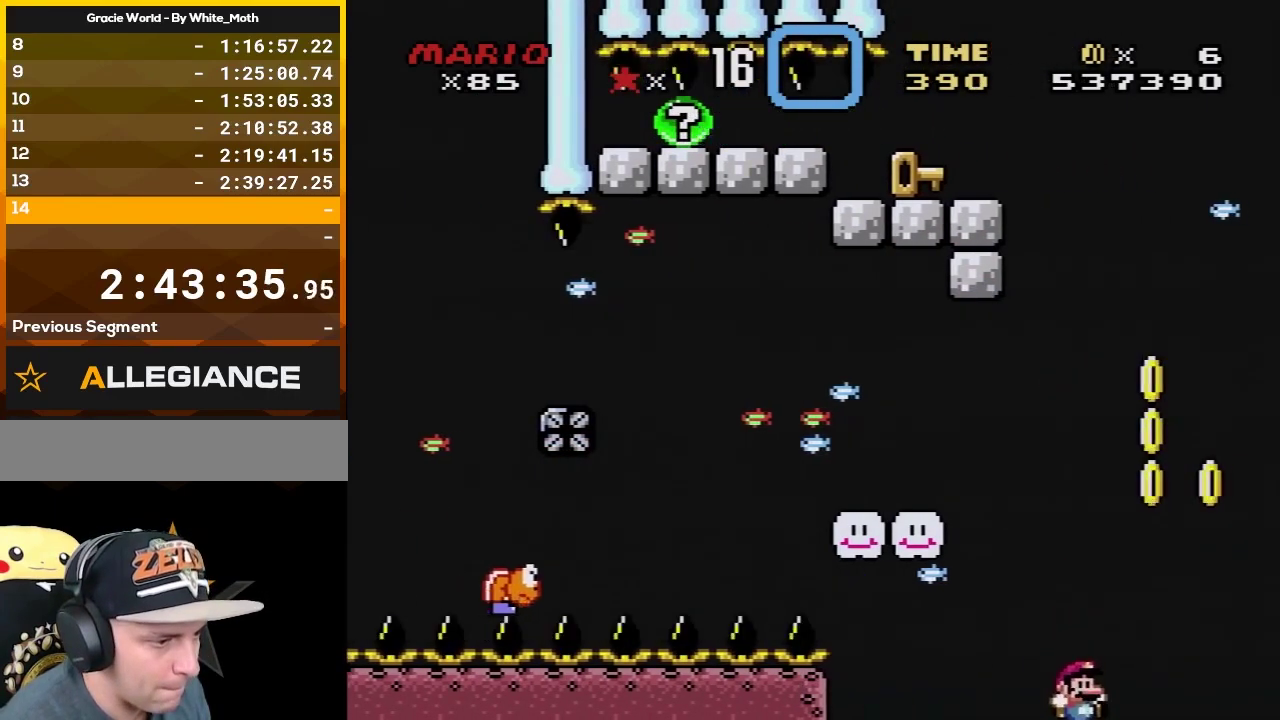
{"buttons": [], "events": [[150, "DPAD_UP", "down"], [250, "DPAD_UP", "up"], [267, "DPAD_RIGHT", "up"], [317, "B", "up"], [317, "Y", "up"]]}
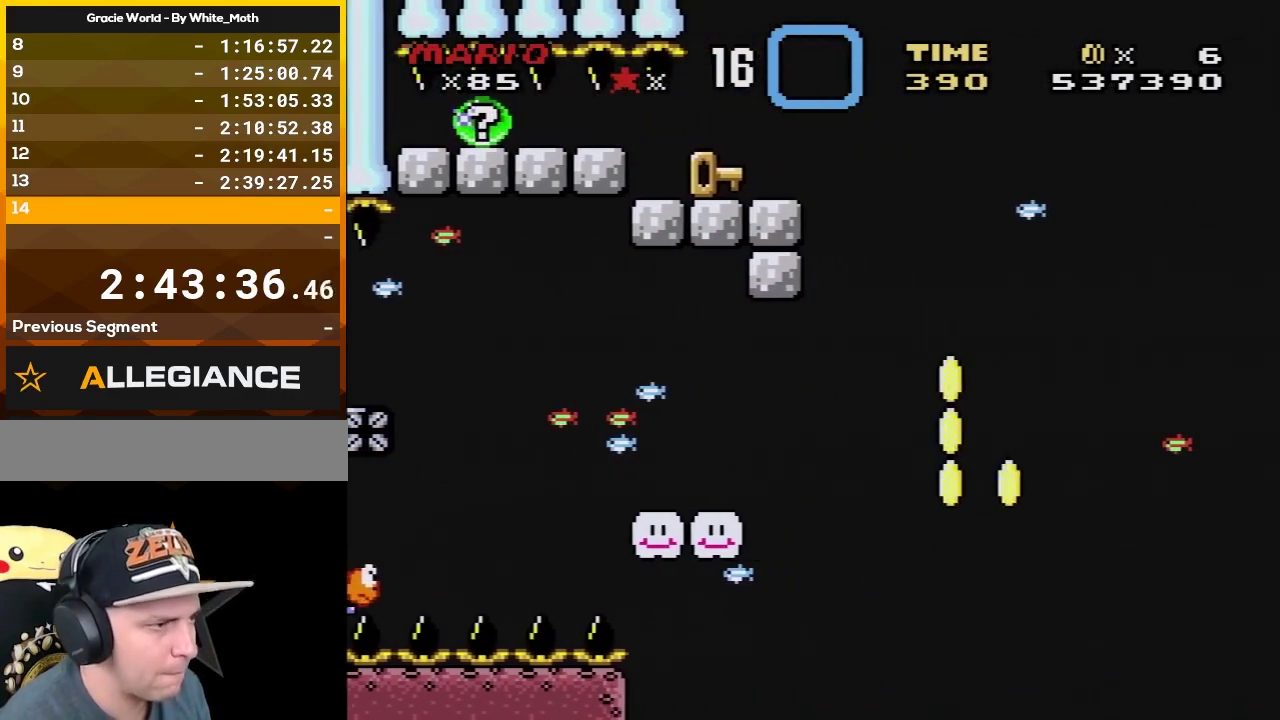
{"buttons": [], "events": []}
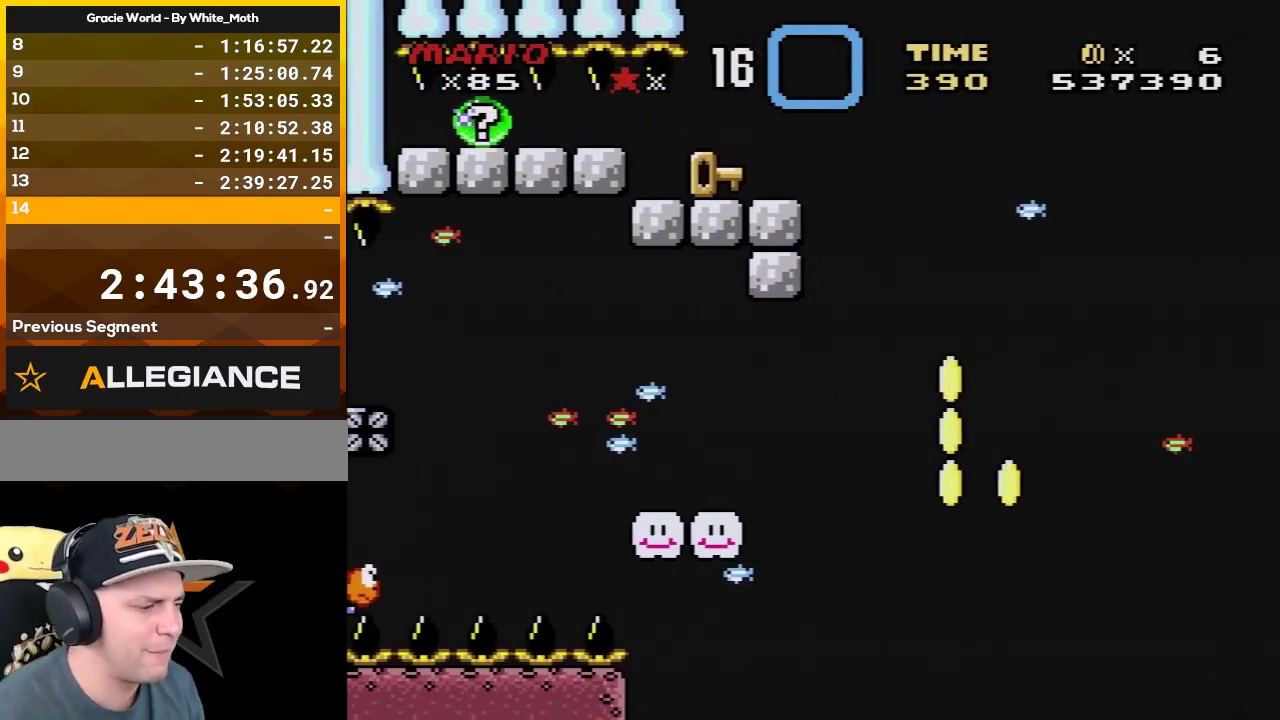
{"buttons": [], "events": []}
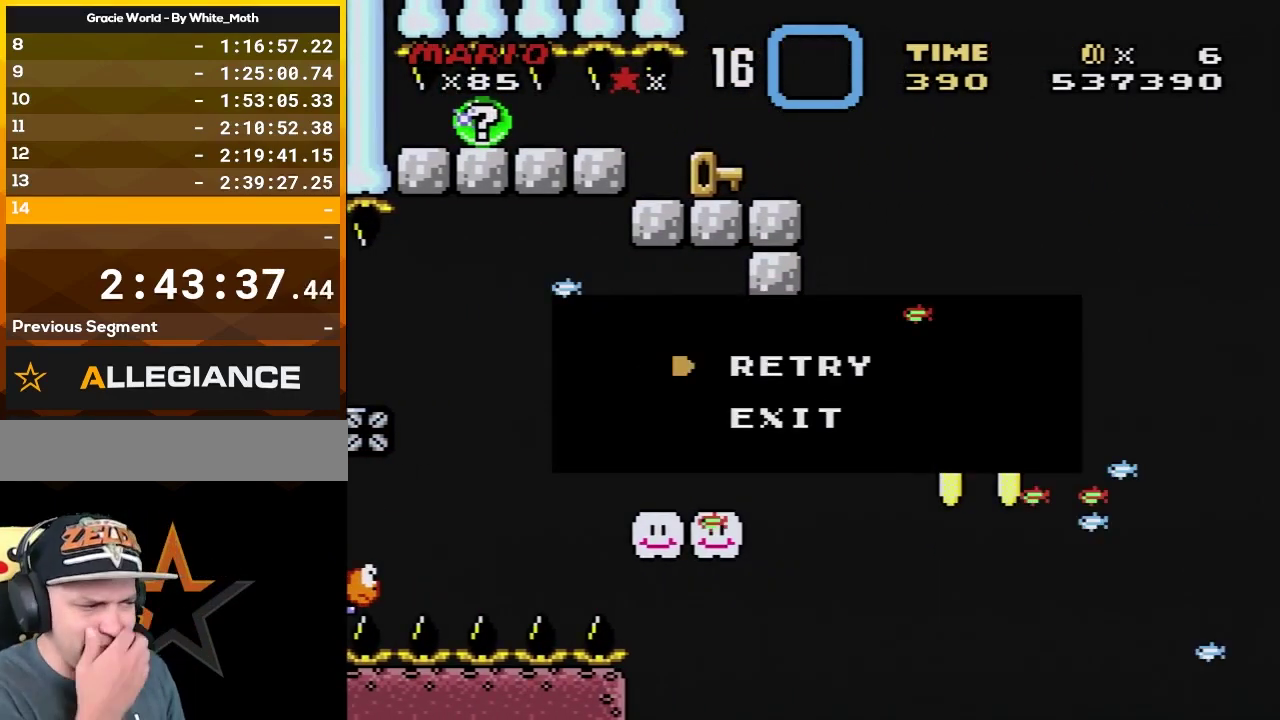
{"buttons": [], "events": []}
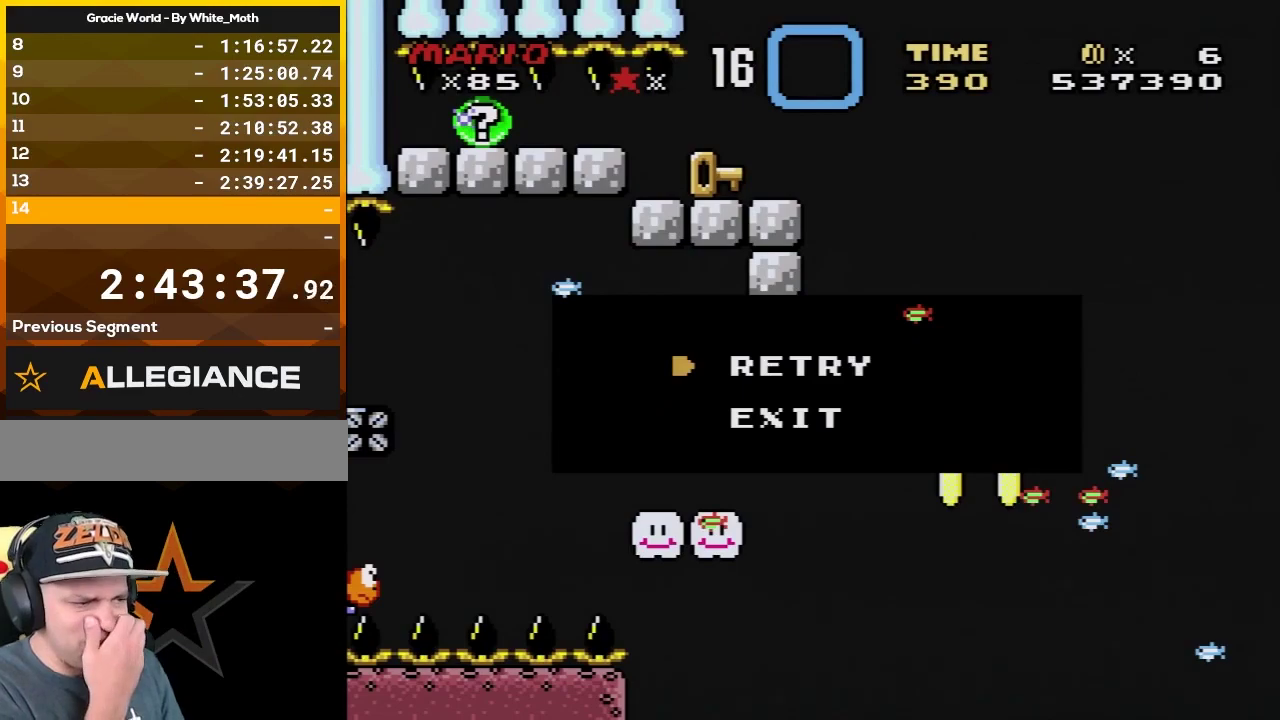
{"buttons": [], "events": []}
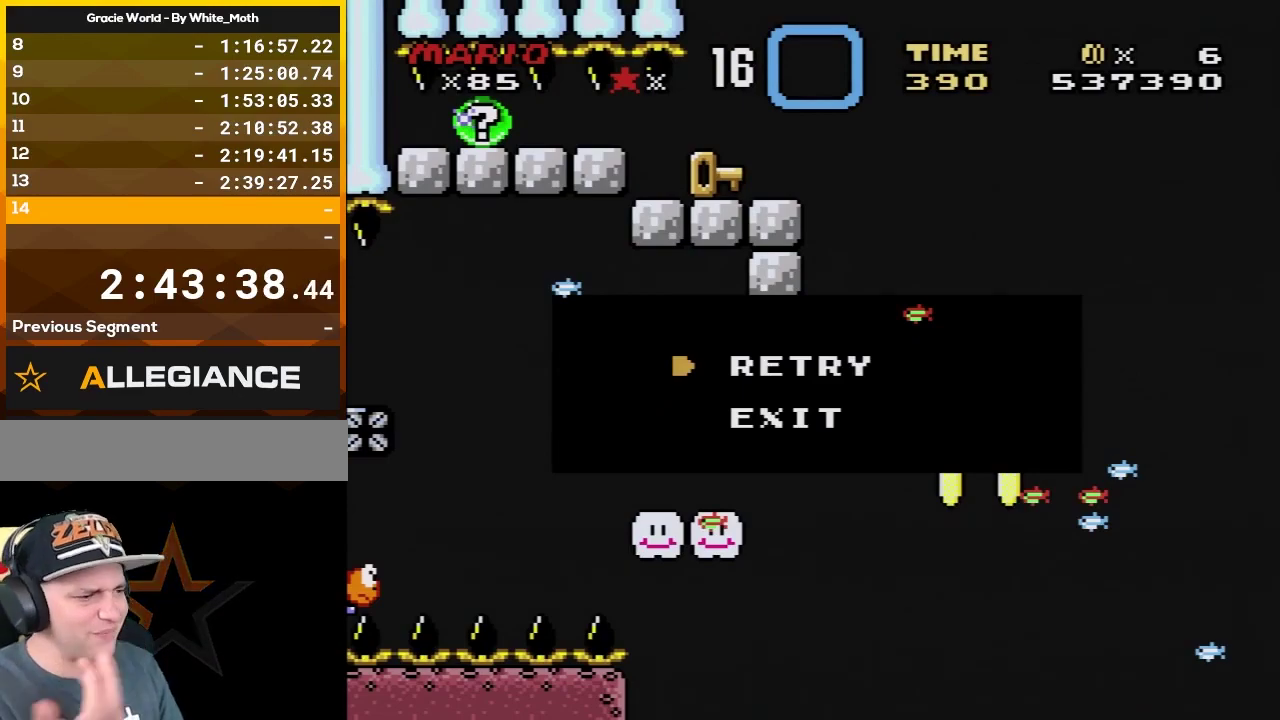
{"buttons": [], "events": []}
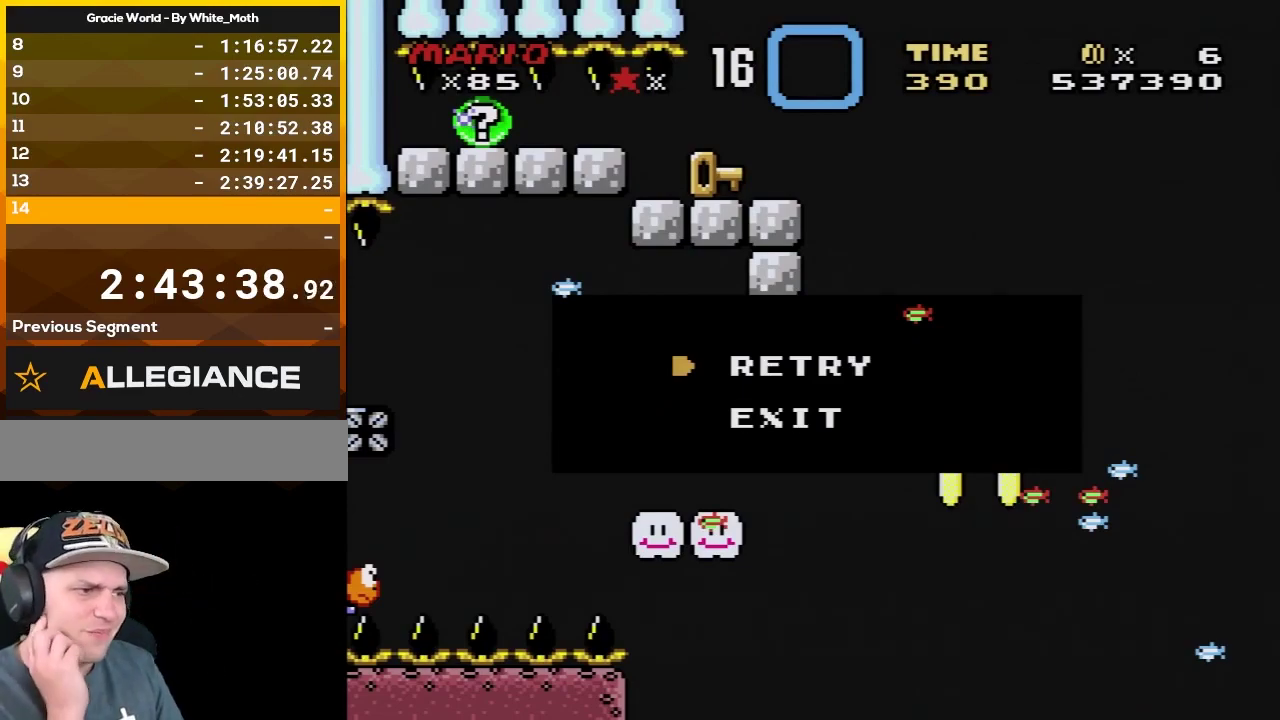
{"buttons": [], "events": []}